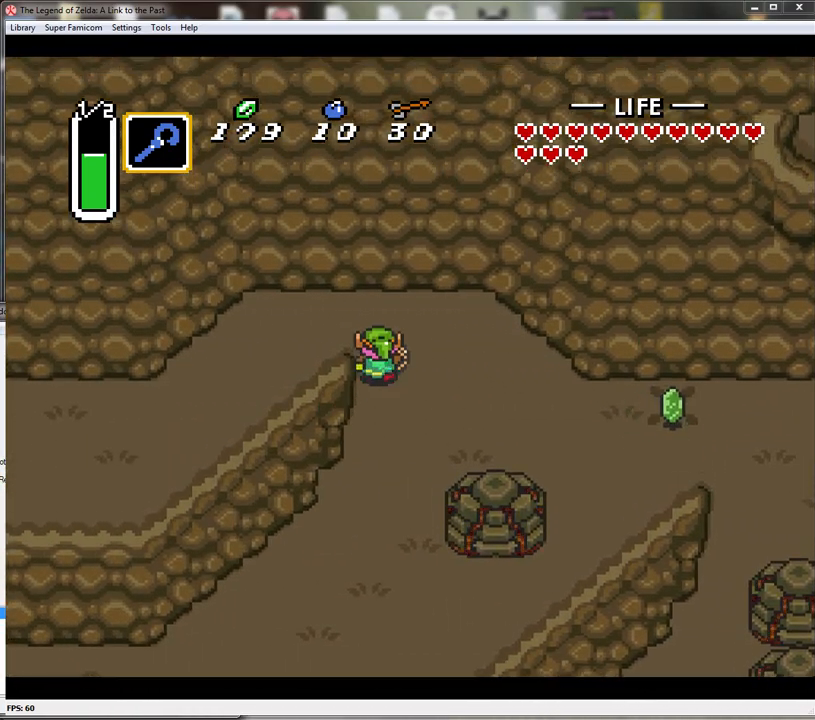
Gameplay with a controller (Nintendo layout); each line is a JSON object with the inputs held at the frame after it. "events" lists button and stick changes between this image and that frame as [ms after this image, input, new state], when the widget could be followed in between. Not read: L1 L3 R1 R3.
{"buttons": ["A"], "events": [[67, "DPAD_LEFT", "down"], [167, "DPAD_UP", "up"], [317, "A", "down"], [383, "DPAD_LEFT", "up"]]}
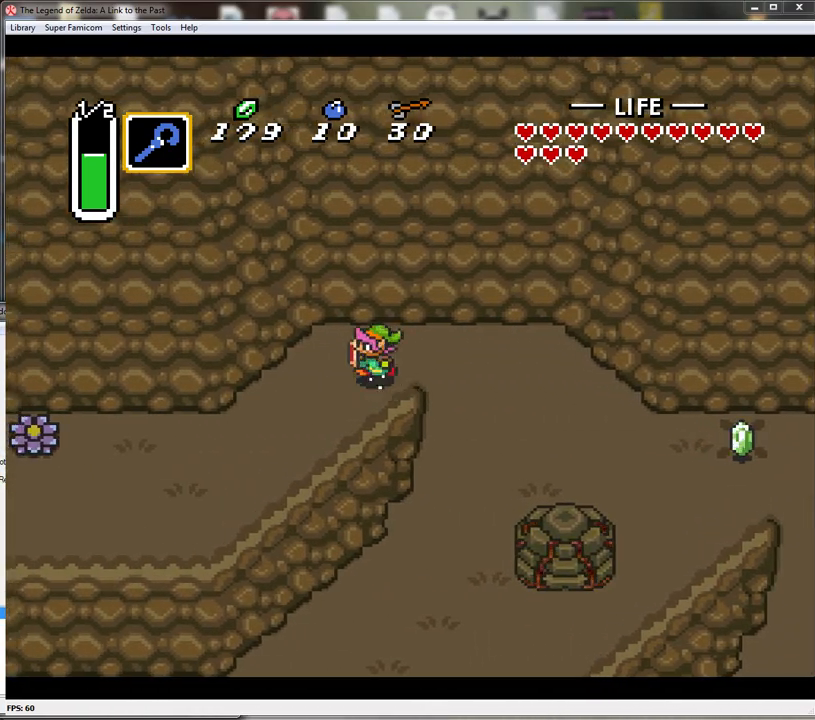
{"buttons": ["A"], "events": []}
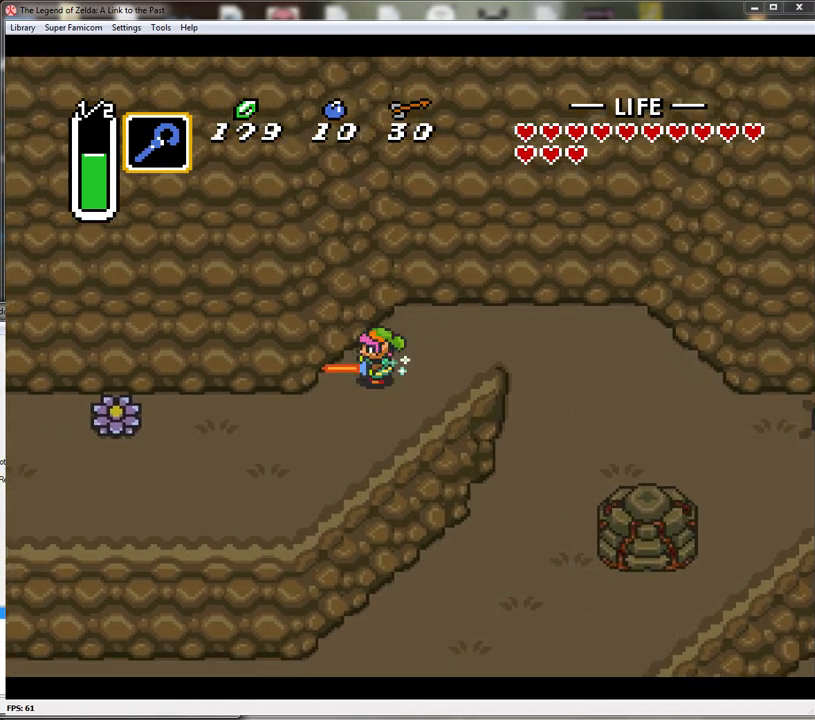
{"buttons": ["A"], "events": []}
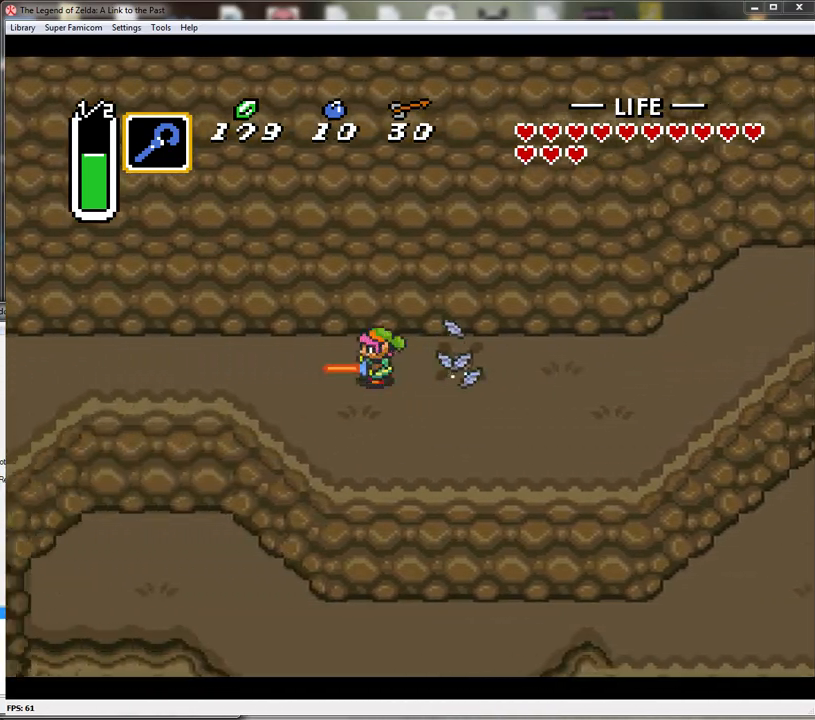
{"buttons": ["A"], "events": []}
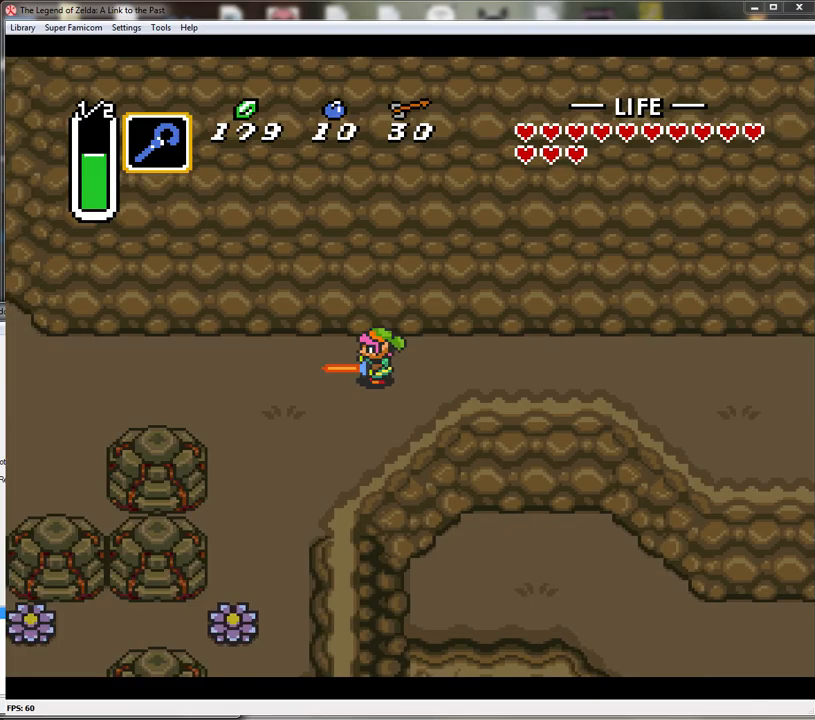
{"buttons": ["DPAD_UP"], "events": [[467, "A", "up"], [467, "DPAD_UP", "down"]]}
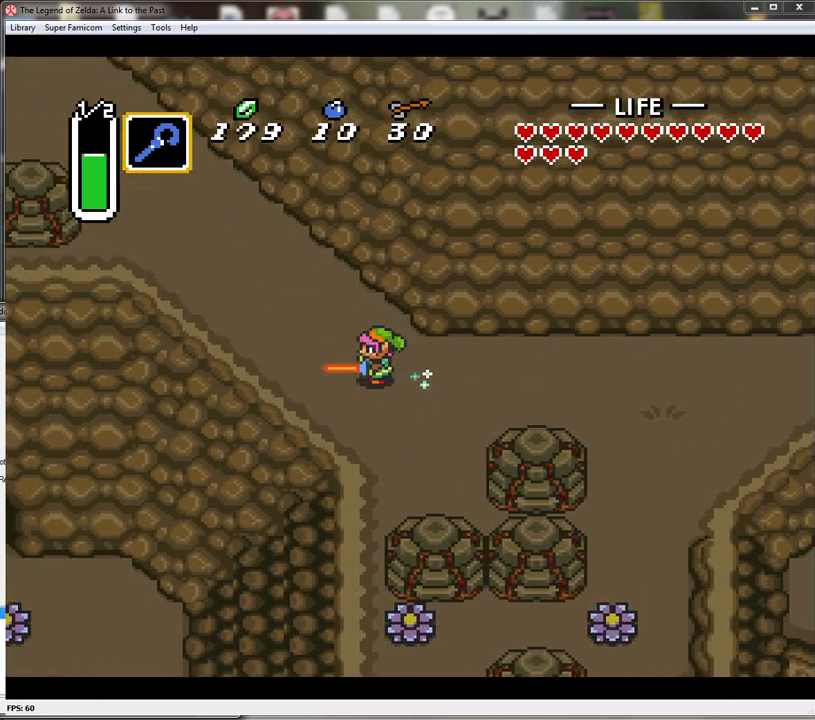
{"buttons": ["A"], "events": [[67, "A", "down"], [133, "DPAD_UP", "up"]]}
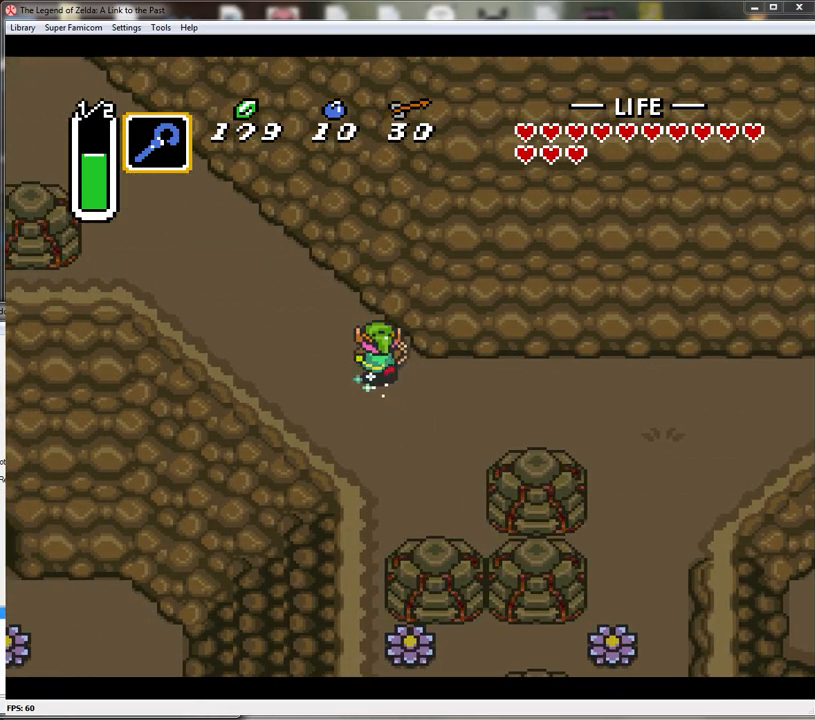
{"buttons": ["A"], "events": []}
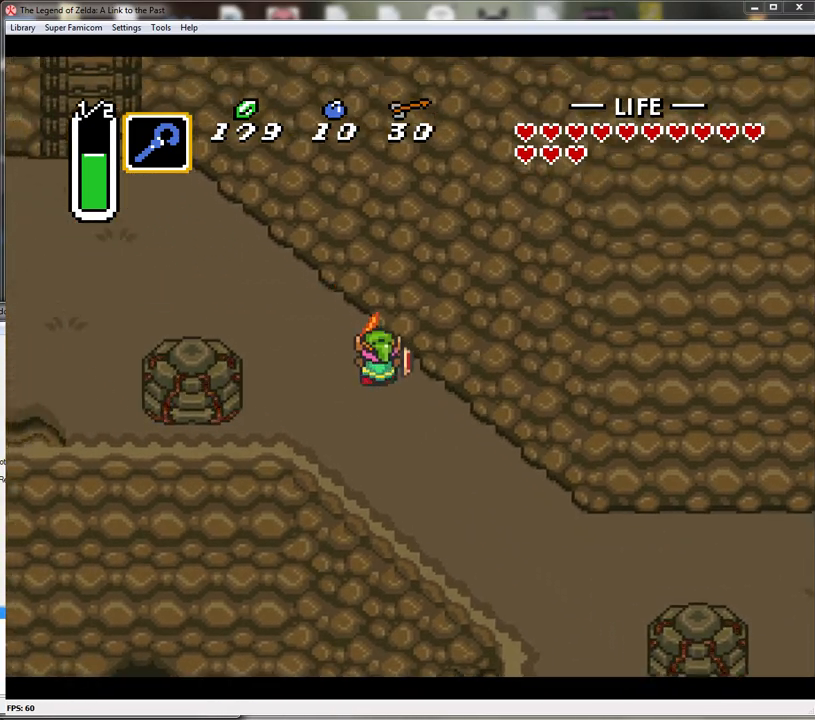
{"buttons": ["A", "DPAD_LEFT"], "events": [[433, "DPAD_LEFT", "down"]]}
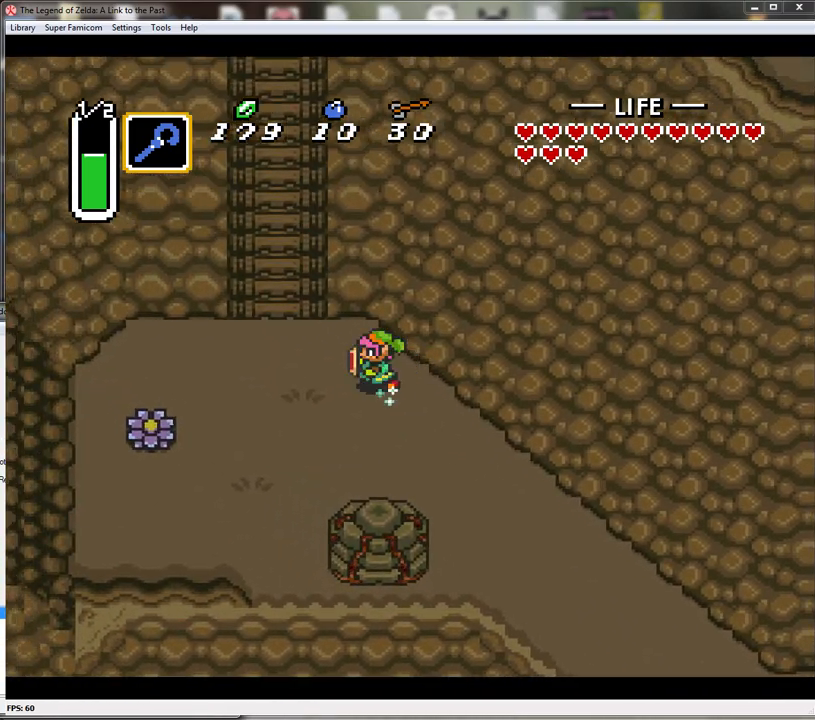
{"buttons": ["DPAD_UP"], "events": [[67, "A", "up"], [283, "DPAD_UP", "down"], [350, "DPAD_LEFT", "up"]]}
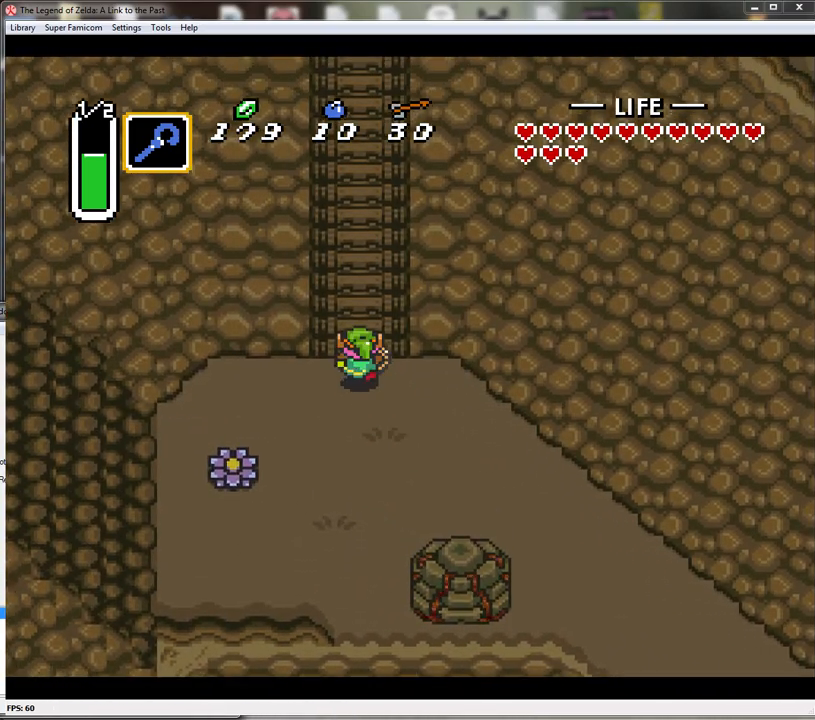
{"buttons": ["A"], "events": [[67, "A", "down"], [183, "DPAD_UP", "up"]]}
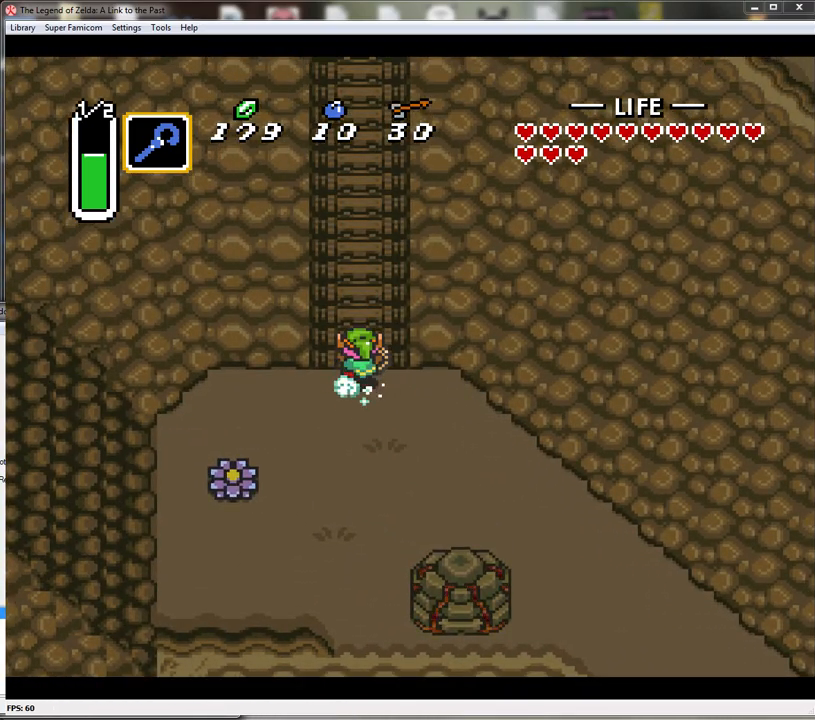
{"buttons": ["A"], "events": []}
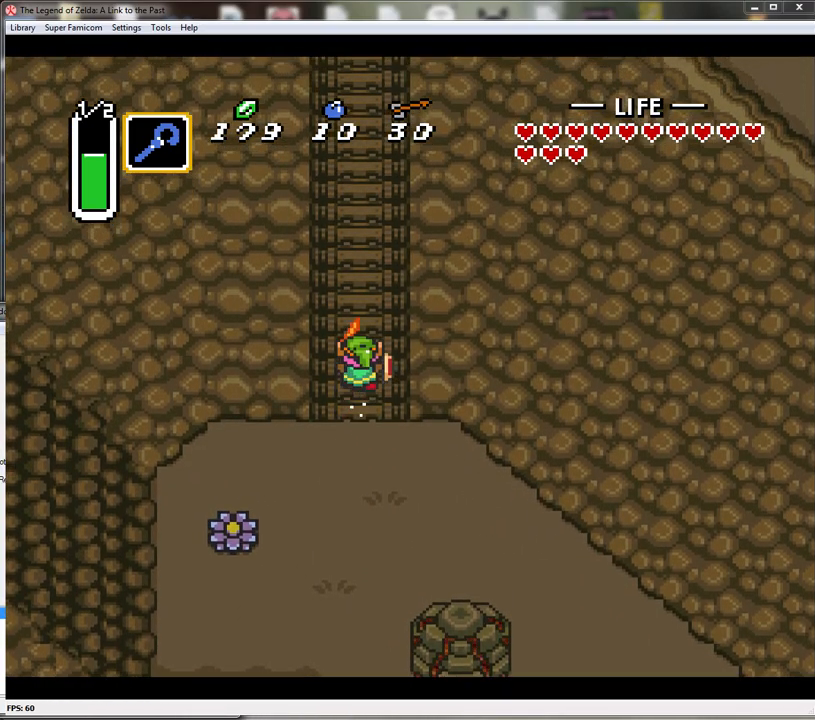
{"buttons": [], "events": [[500, "A", "up"]]}
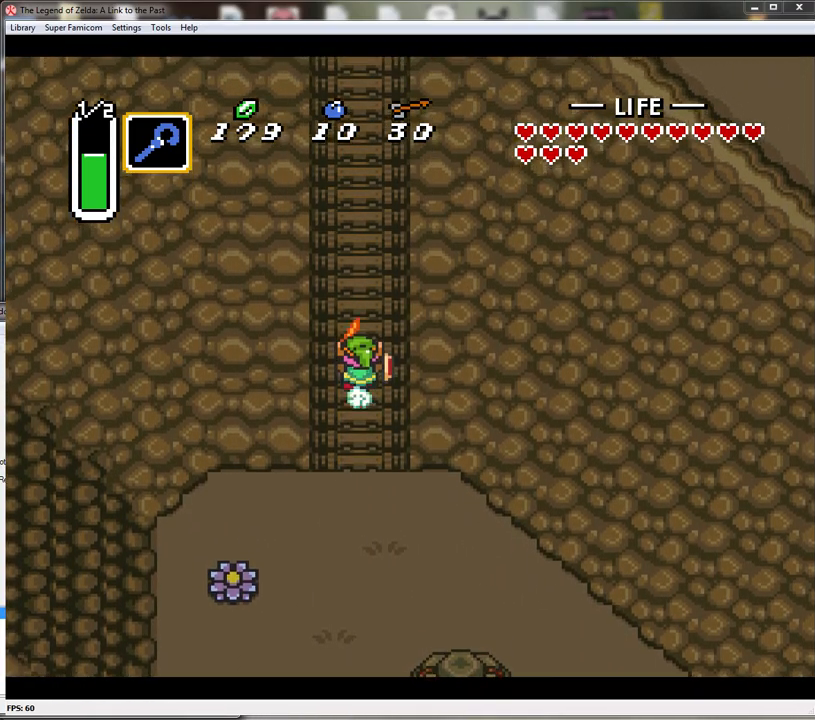
{"buttons": [], "events": []}
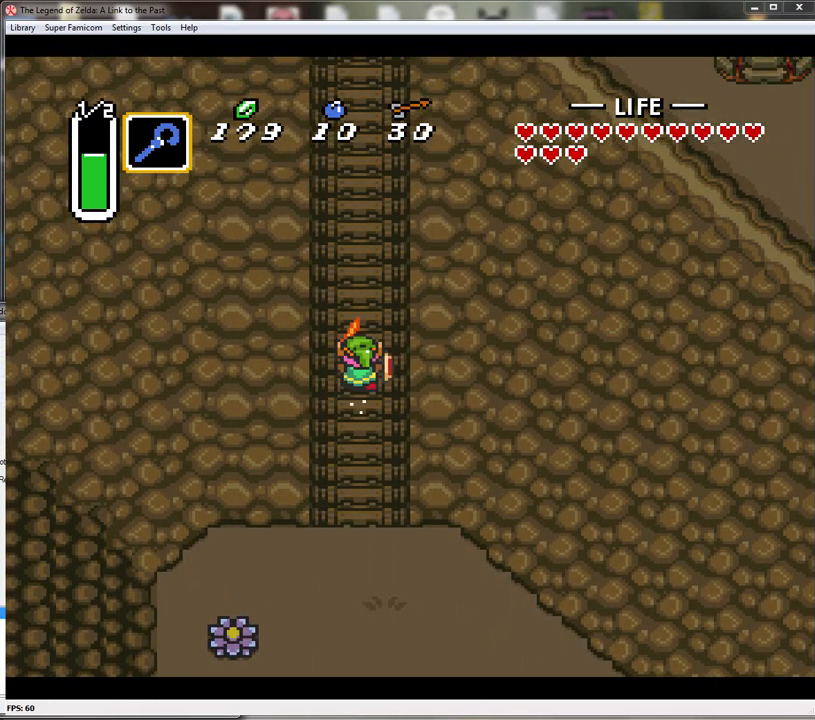
{"buttons": [], "events": []}
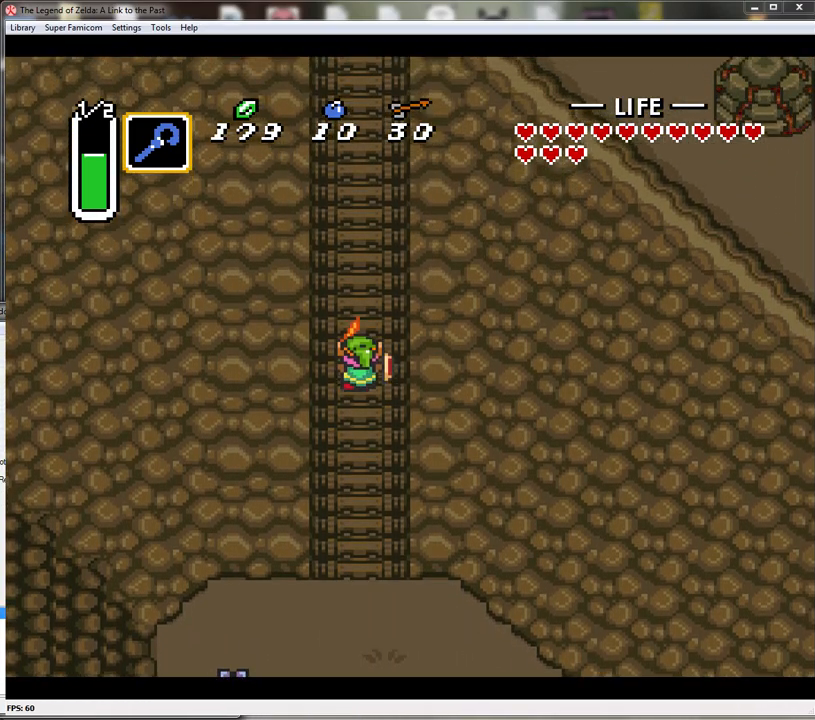
{"buttons": [], "events": []}
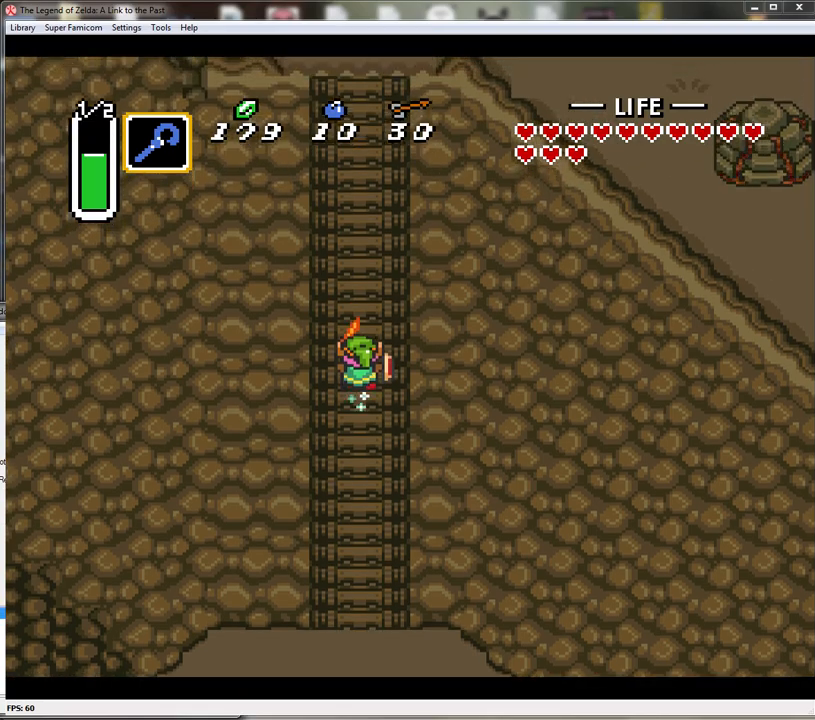
{"buttons": [], "events": []}
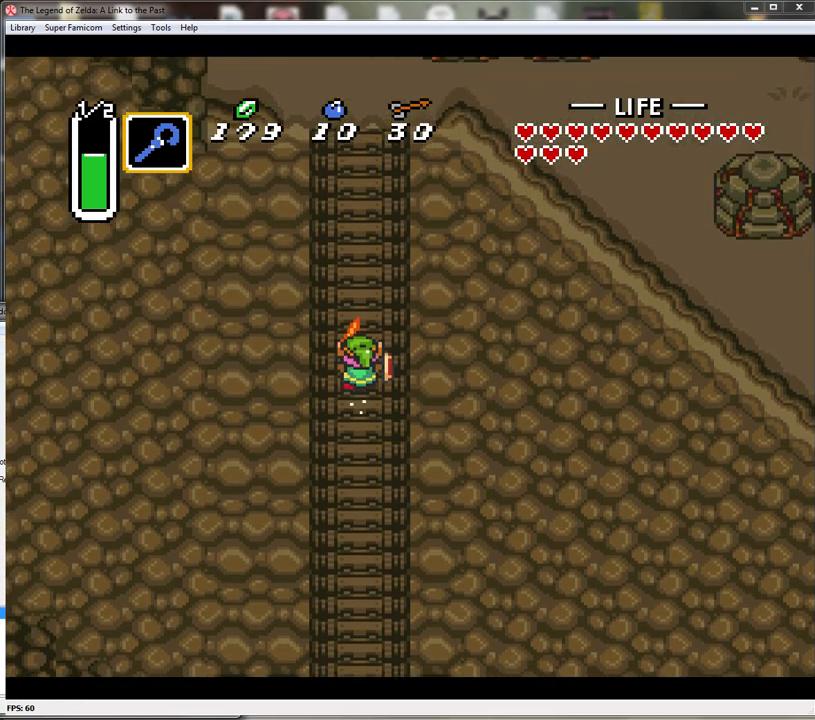
{"buttons": [], "events": []}
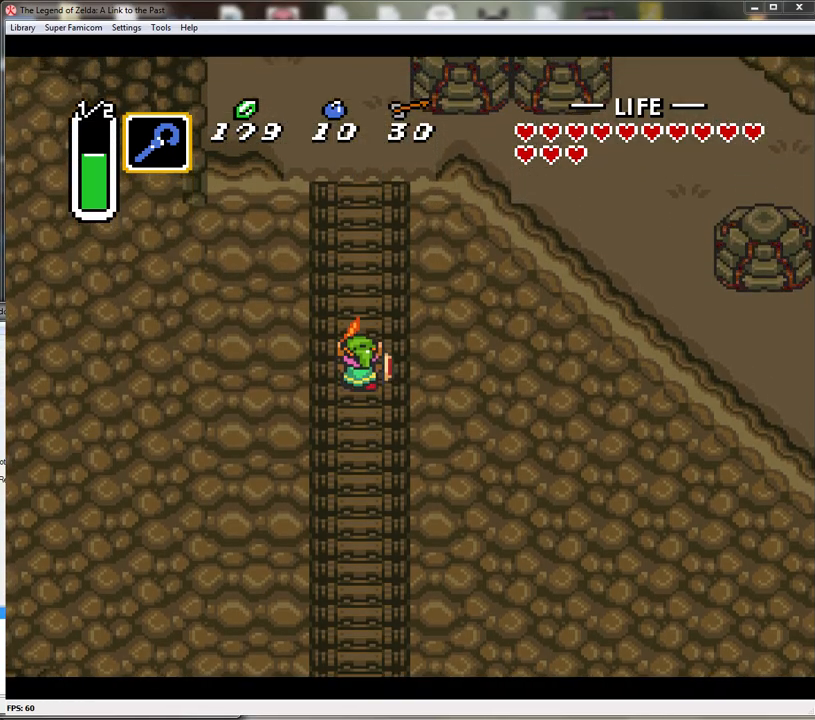
{"buttons": [], "events": []}
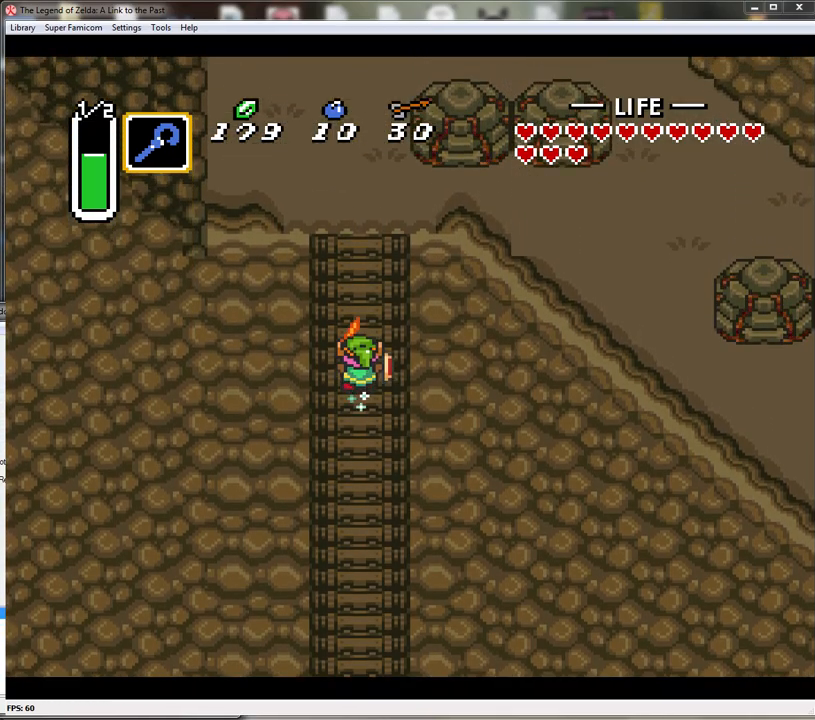
{"buttons": [], "events": []}
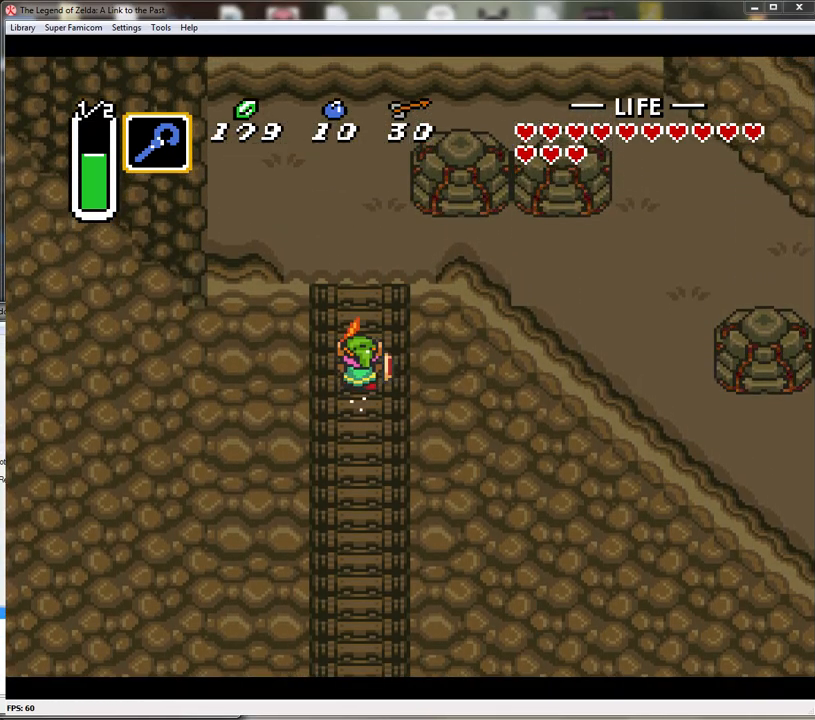
{"buttons": [], "events": []}
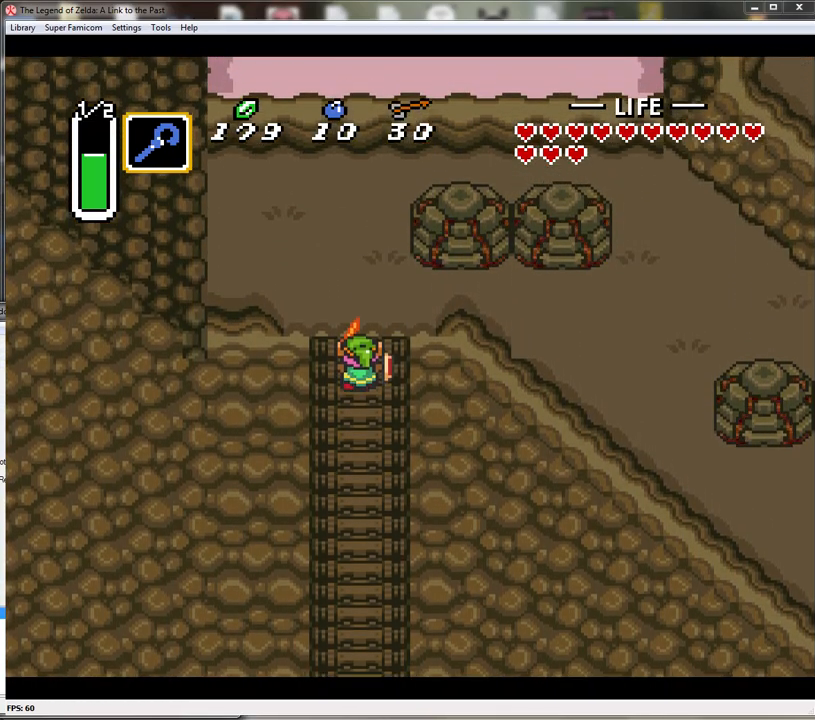
{"buttons": ["DPAD_RIGHT"], "events": [[300, "DPAD_RIGHT", "down"]]}
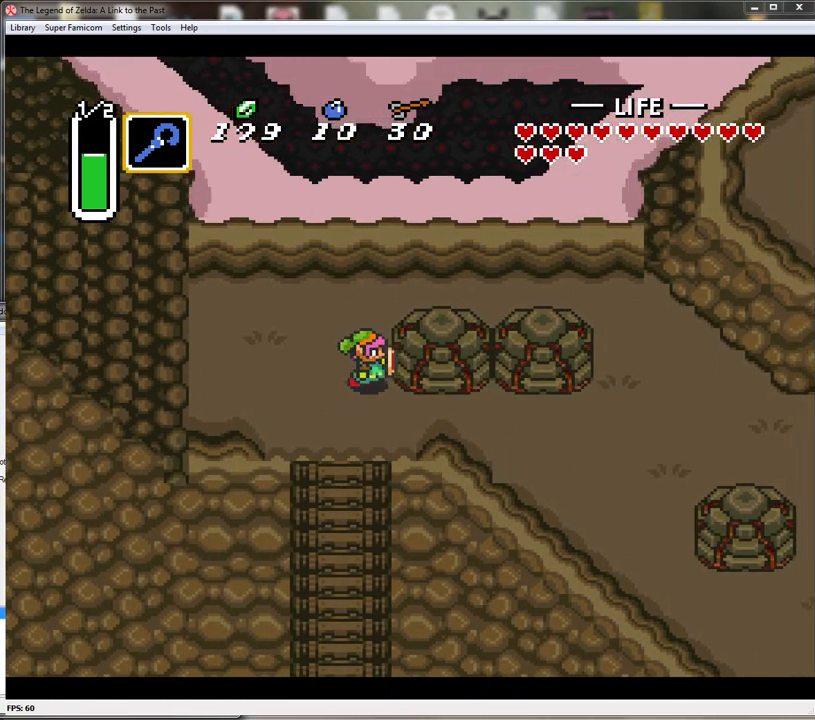
{"buttons": ["DPAD_RIGHT"], "events": [[117, "DPAD_DOWN", "down"], [233, "DPAD_DOWN", "up"]]}
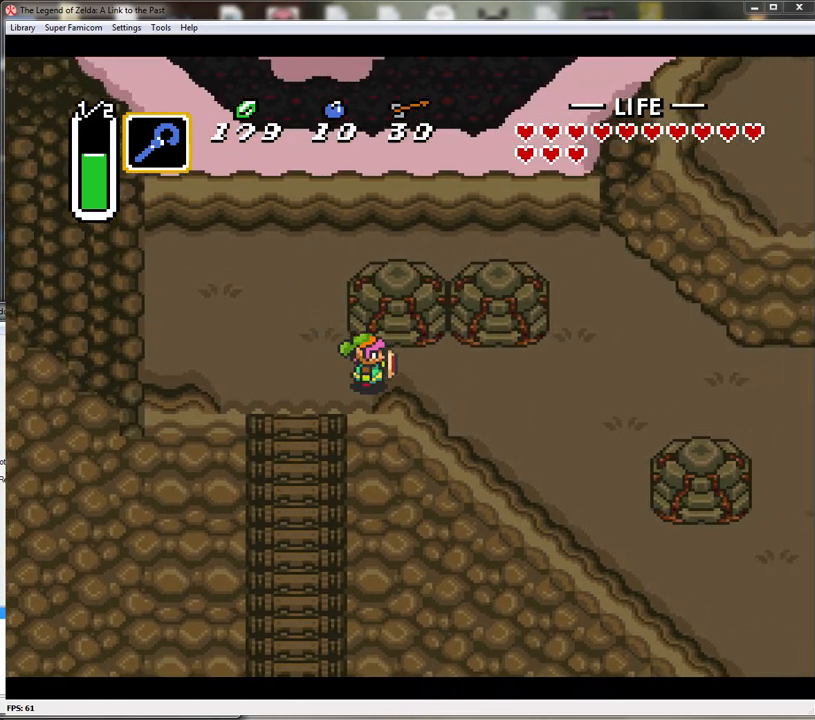
{"buttons": ["A"], "events": [[183, "DPAD_DOWN", "down"], [233, "DPAD_RIGHT", "up"], [267, "A", "down"], [367, "DPAD_DOWN", "up"]]}
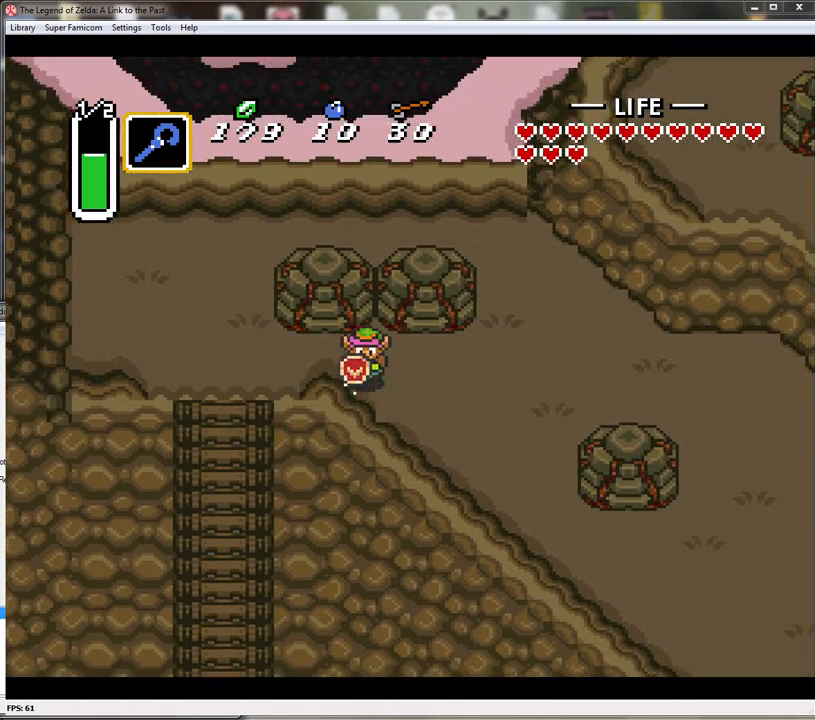
{"buttons": ["A"], "events": []}
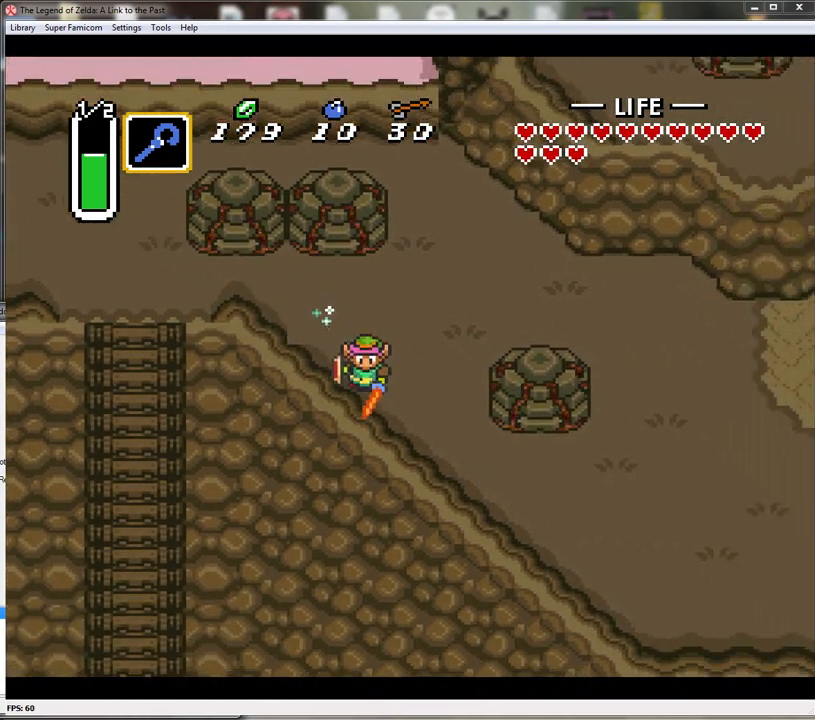
{"buttons": ["A"], "events": []}
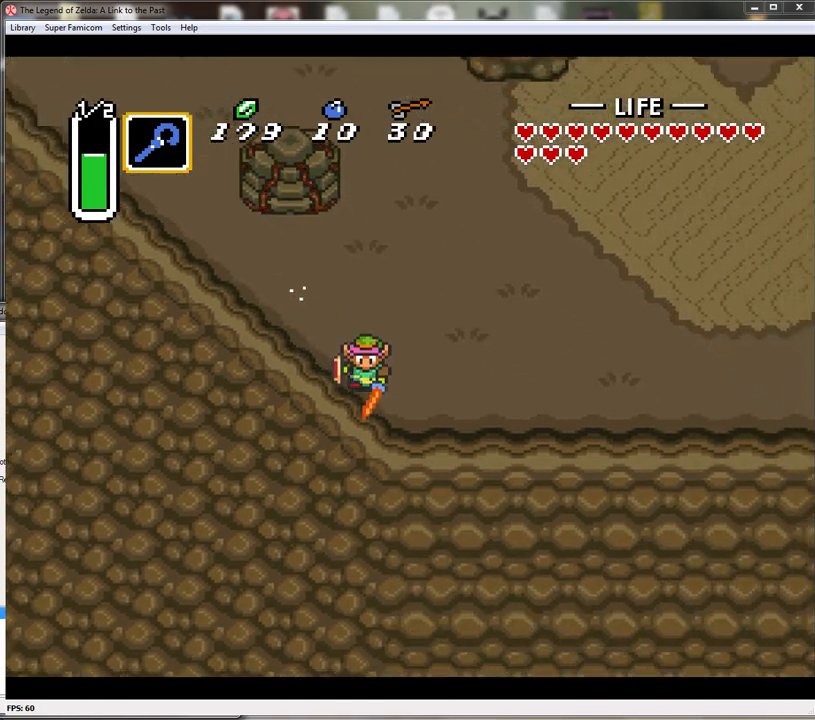
{"buttons": ["A"], "events": [[17, "A", "up"], [17, "DPAD_RIGHT", "down"], [50, "DPAD_DOWN", "down"], [300, "DPAD_DOWN", "up"], [383, "A", "down"], [483, "DPAD_RIGHT", "up"]]}
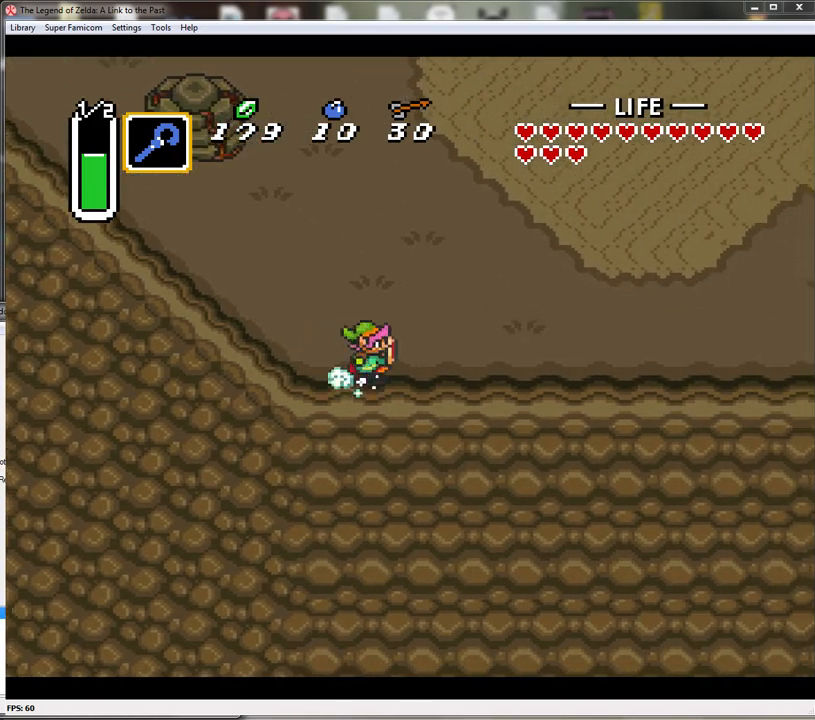
{"buttons": ["A"], "events": []}
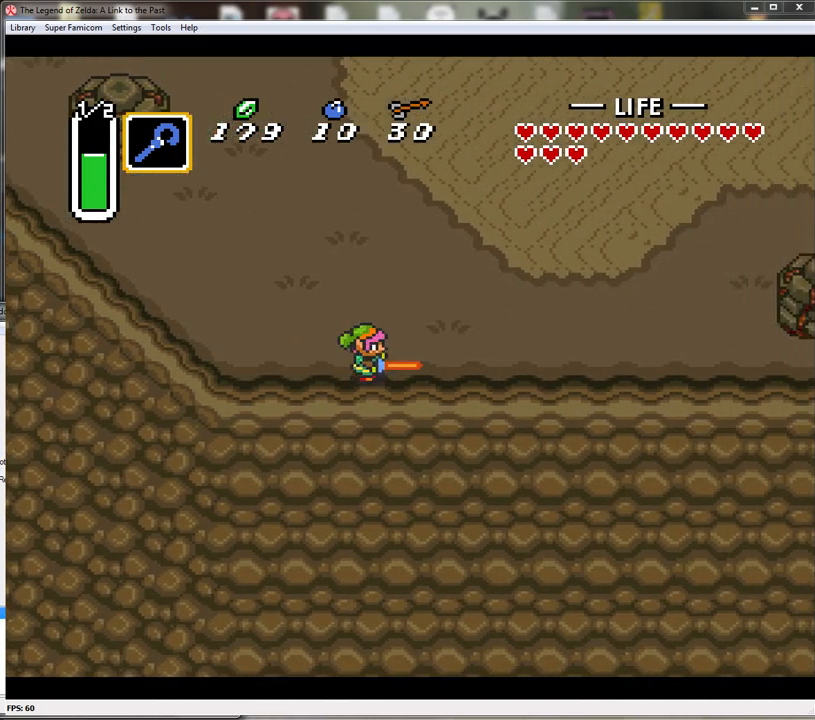
{"buttons": ["A", "DPAD_UP", "DPAD_LEFT"], "events": [[483, "DPAD_LEFT", "down"], [483, "DPAD_UP", "down"]]}
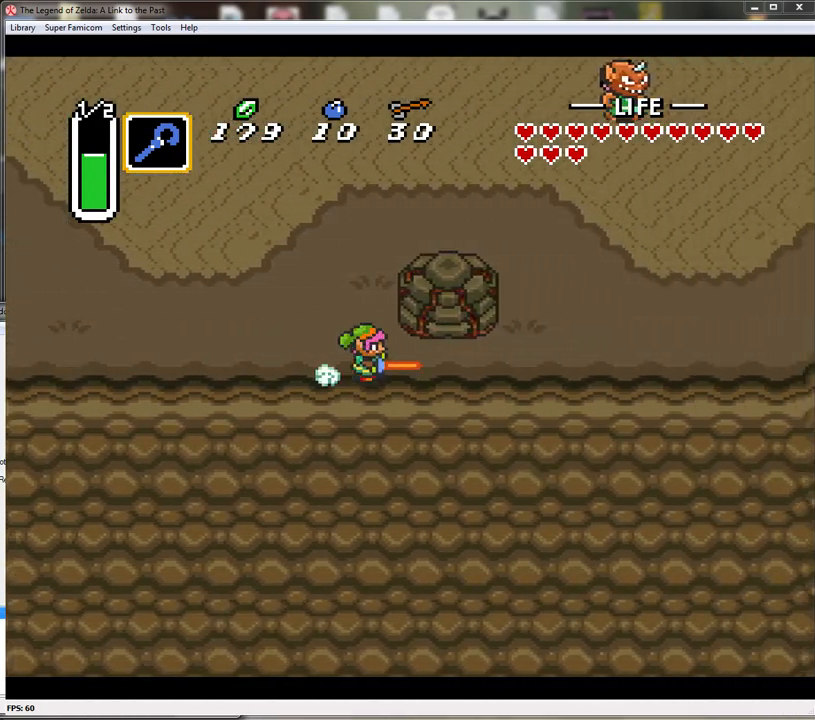
{"buttons": ["A", "DPAD_RIGHT"], "events": [[83, "DPAD_LEFT", "up"], [83, "DPAD_UP", "up"], [200, "DPAD_RIGHT", "down"], [300, "A", "up"], [433, "A", "down"]]}
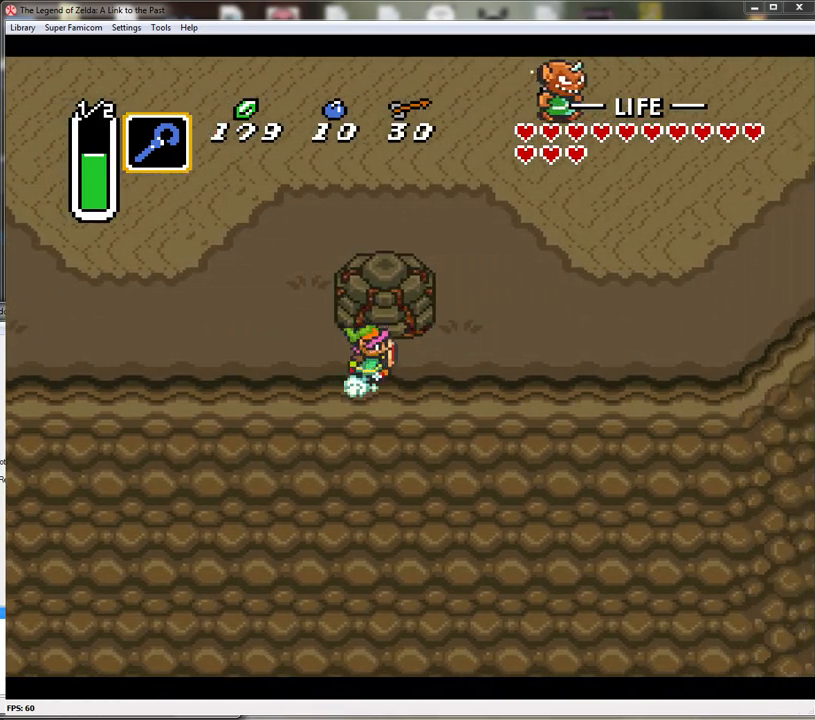
{"buttons": ["A"], "events": [[50, "DPAD_RIGHT", "up"]]}
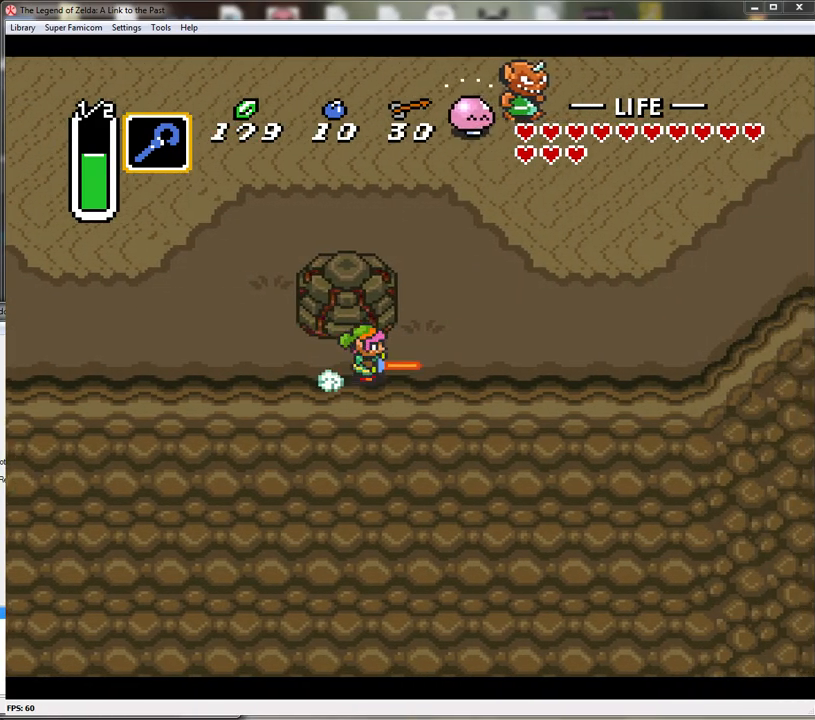
{"buttons": ["A", "DPAD_UP"], "events": [[317, "DPAD_UP", "down"], [367, "A", "up"], [483, "A", "down"]]}